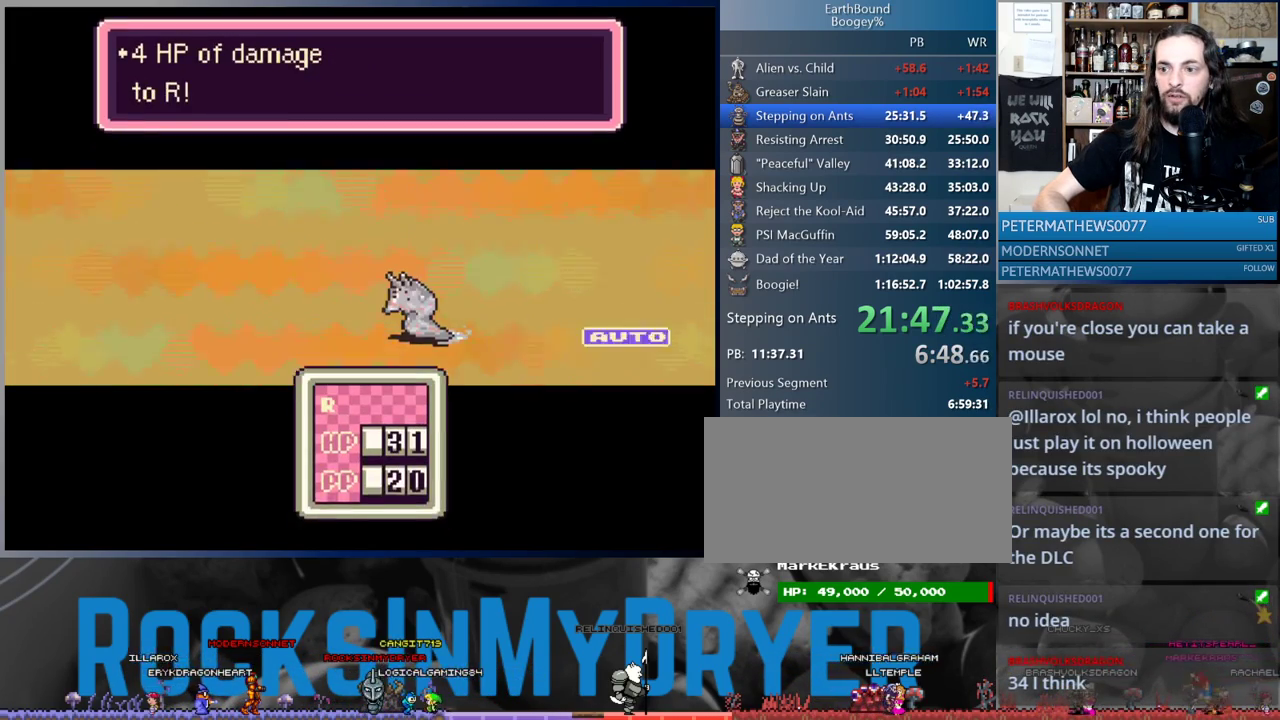
Gameplay with a controller (Nintendo layout); each line is a JSON object with the inputs held at the frame after it. "events" lists button and stick changes between this image and that frame as [ms after this image, input, new state], when the widget could be followed in between. Not read: L1 L3 R3.
{"buttons": ["A"], "events": [[50, "A", "down"], [117, "A", "up"], [200, "A", "down"], [250, "A", "up"], [350, "A", "down"], [417, "A", "up"], [483, "A", "down"]]}
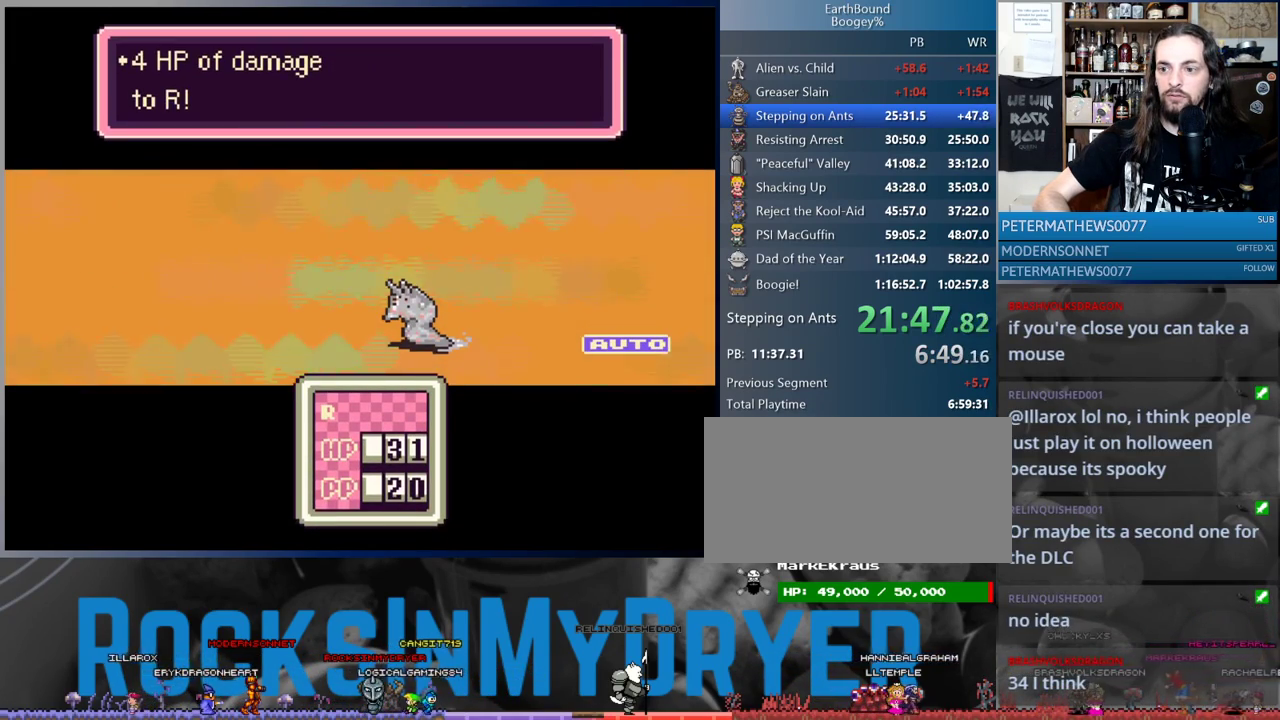
{"buttons": ["A"], "events": [[67, "A", "up"], [133, "A", "down"], [200, "A", "up"], [283, "A", "down"], [350, "A", "up"], [433, "A", "down"]]}
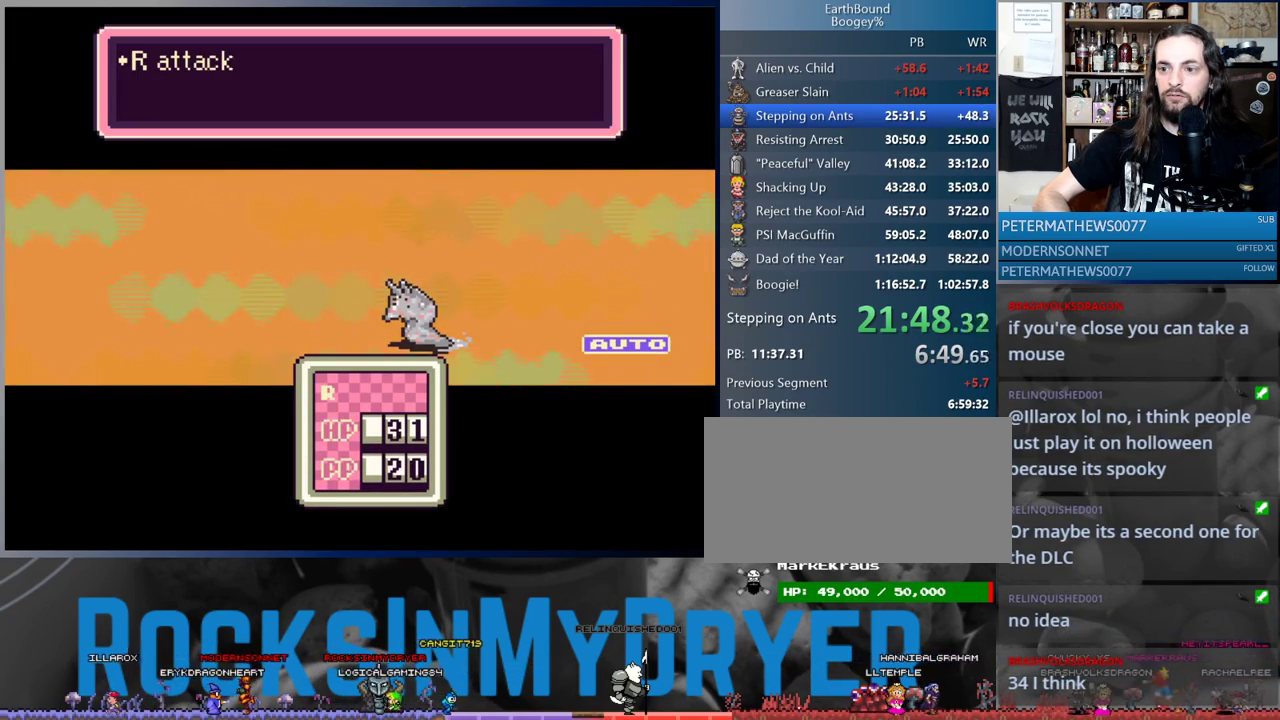
{"buttons": [], "events": [[17, "A", "up"], [100, "A", "down"], [167, "A", "up"], [267, "A", "down"], [317, "A", "up"], [400, "A", "down"], [467, "A", "up"]]}
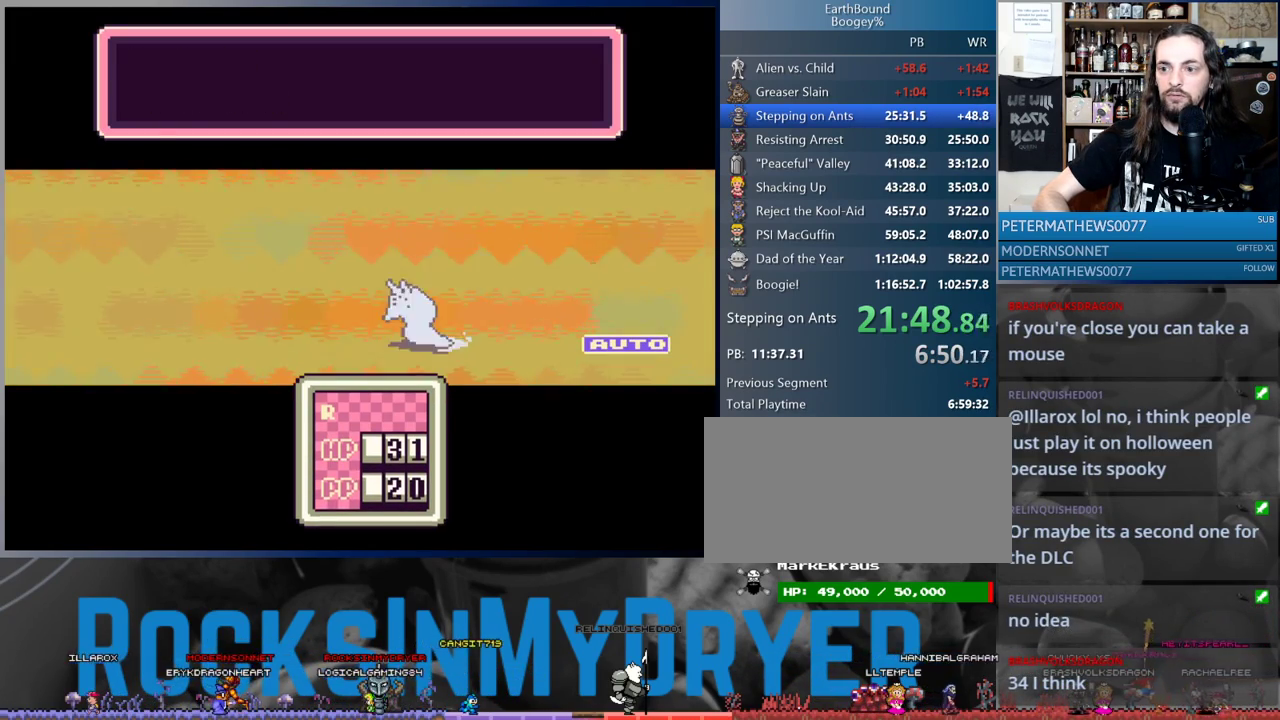
{"buttons": [], "events": [[67, "A", "down"], [133, "A", "up"], [217, "A", "down"], [267, "A", "up"], [367, "A", "down"], [433, "A", "up"]]}
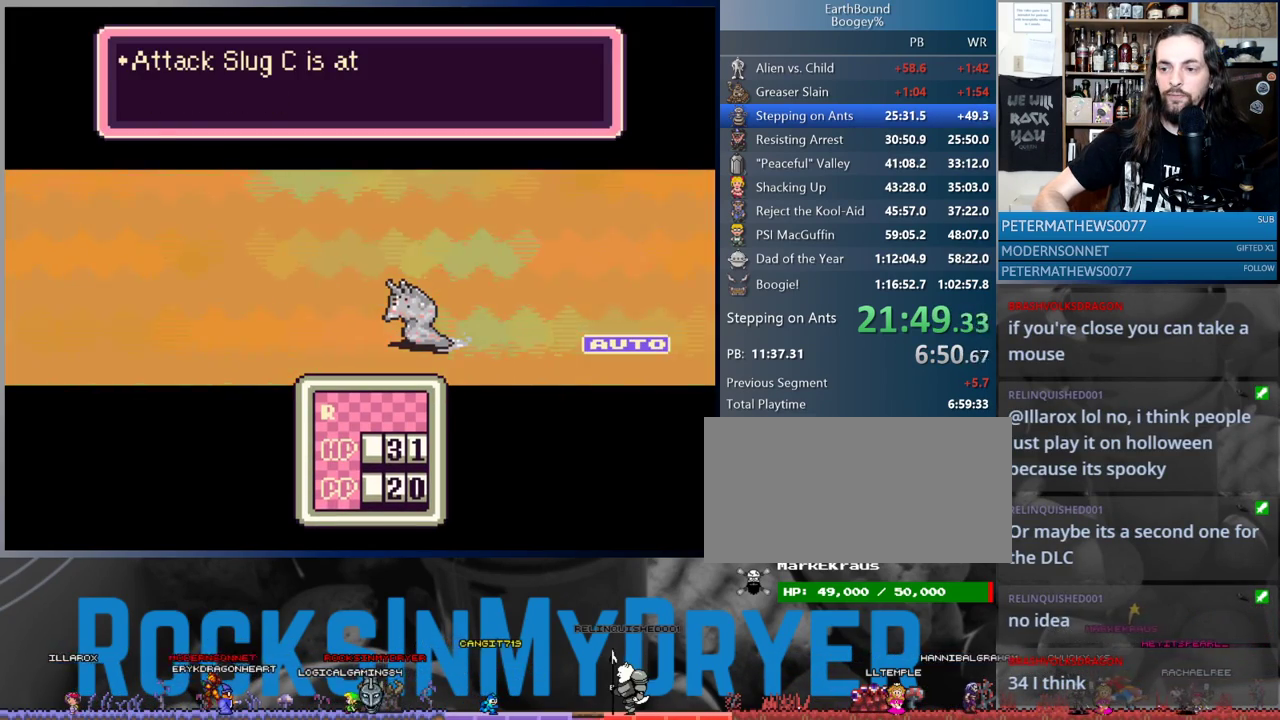
{"buttons": [], "events": [[17, "A", "down"], [67, "A", "up"], [167, "A", "down"], [217, "A", "up"], [317, "A", "down"], [367, "A", "up"], [467, "A", "down"], [483, "A", "up"]]}
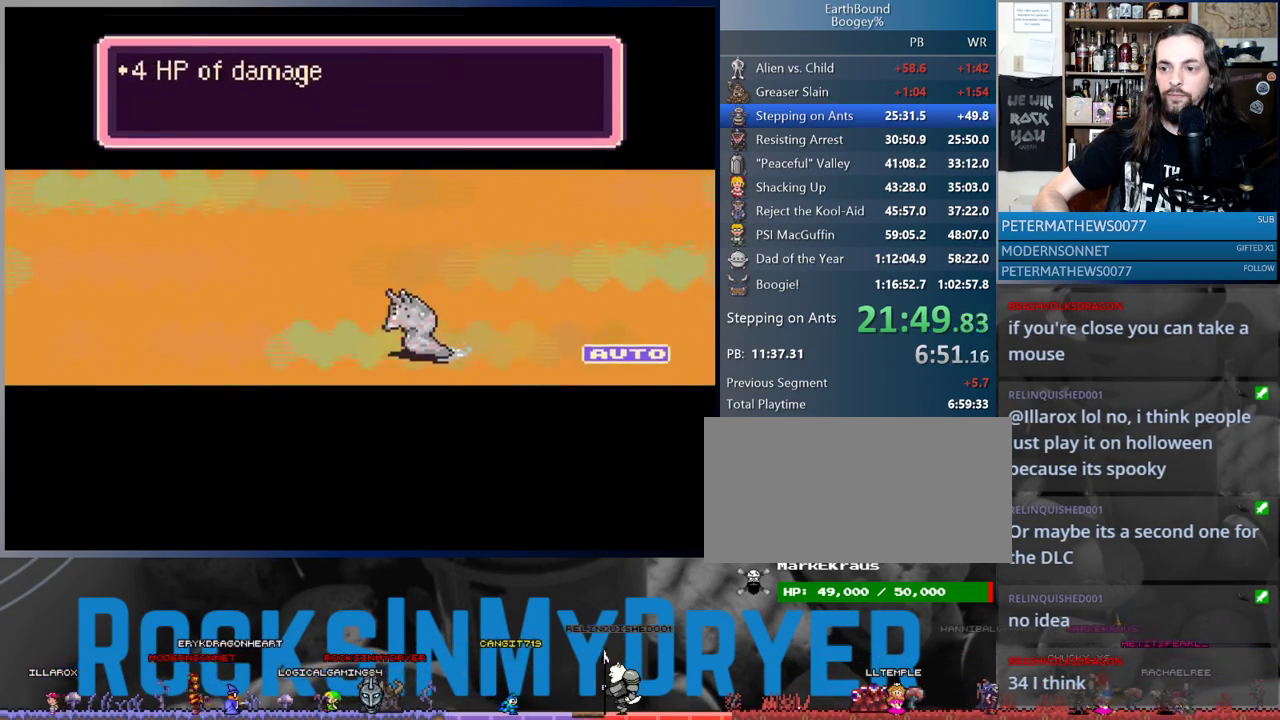
{"buttons": ["A"], "events": [[200, "A", "down"], [283, "A", "up"], [333, "A", "down"], [383, "A", "up"], [467, "A", "down"]]}
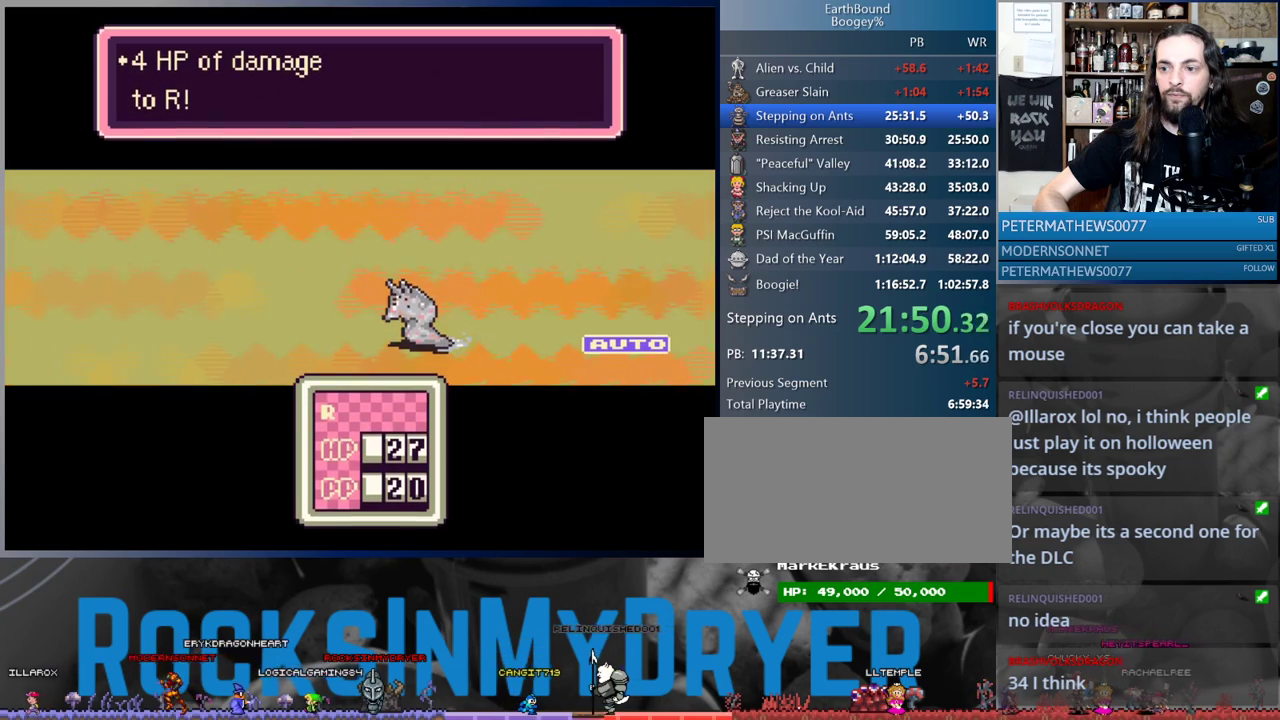
{"buttons": ["A"], "events": [[33, "A", "up"], [133, "A", "down"], [200, "A", "up"], [317, "A", "down"], [383, "A", "up"], [467, "A", "down"]]}
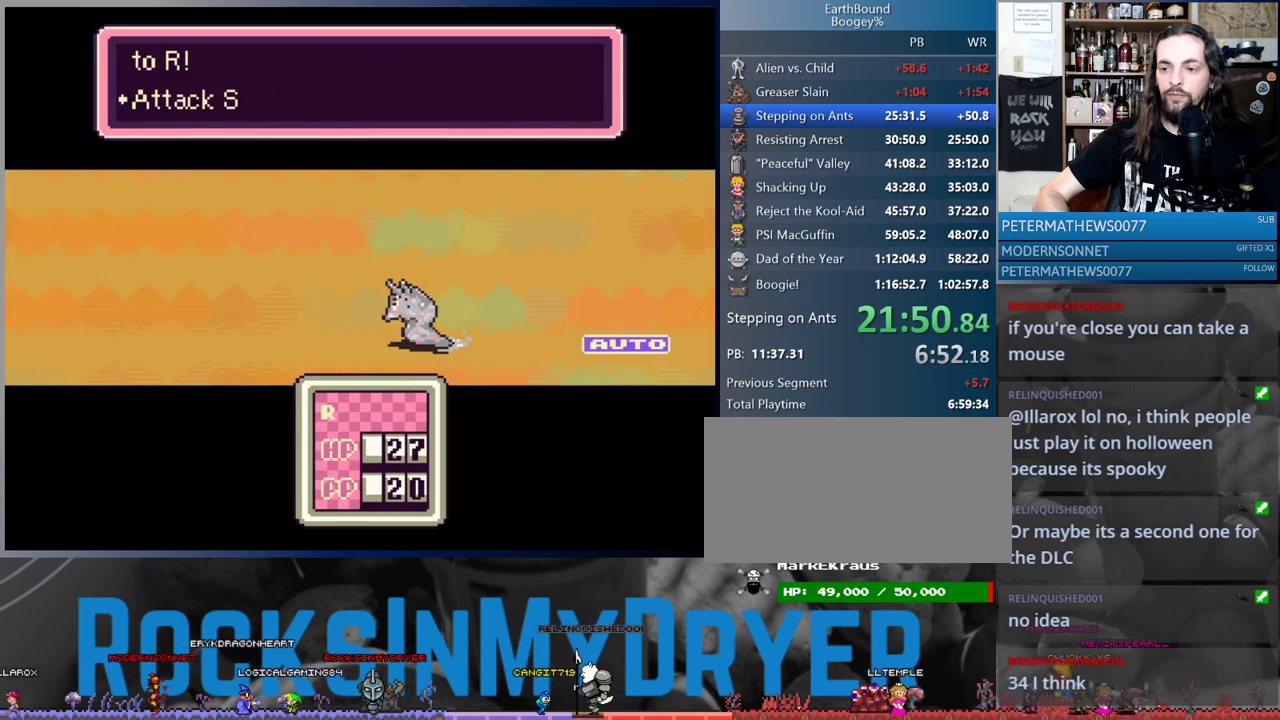
{"buttons": ["A"], "events": [[33, "A", "up"], [133, "A", "down"], [183, "A", "up"], [283, "A", "down"], [350, "A", "up"], [450, "A", "down"]]}
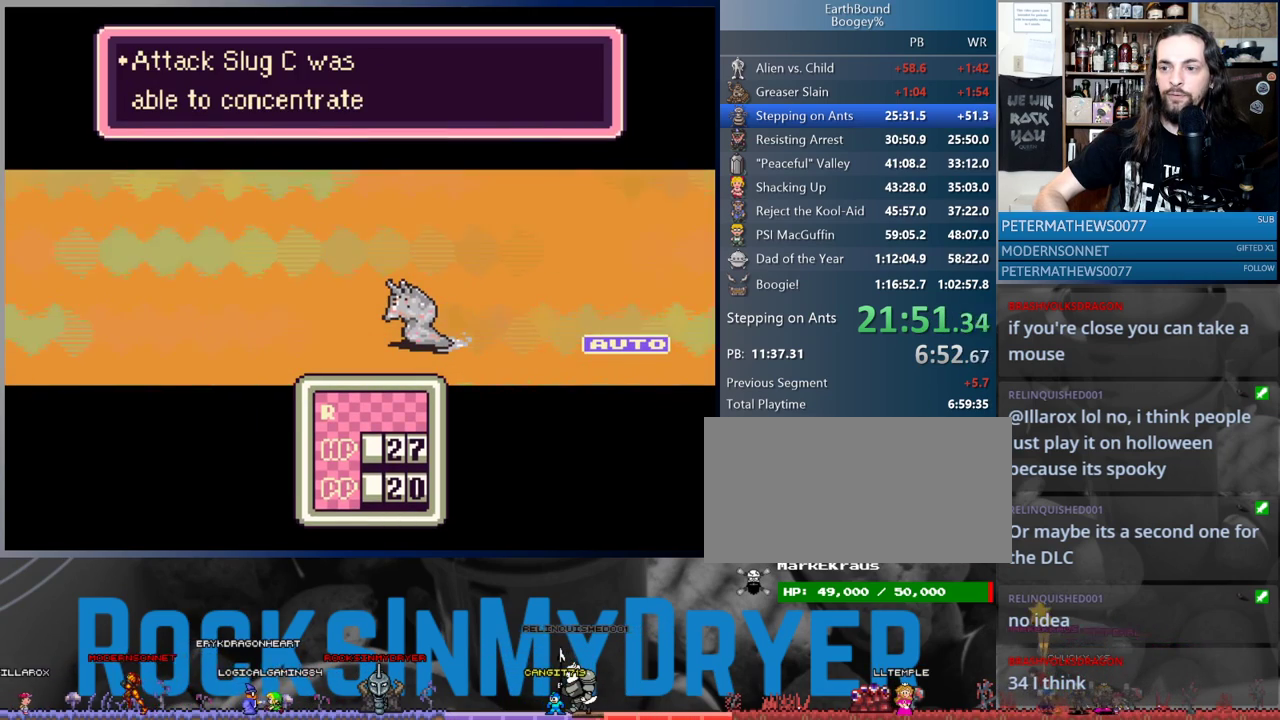
{"buttons": [], "events": [[17, "A", "up"], [117, "A", "down"], [183, "A", "up"], [283, "A", "down"], [333, "A", "up"], [450, "A", "down"], [500, "A", "up"]]}
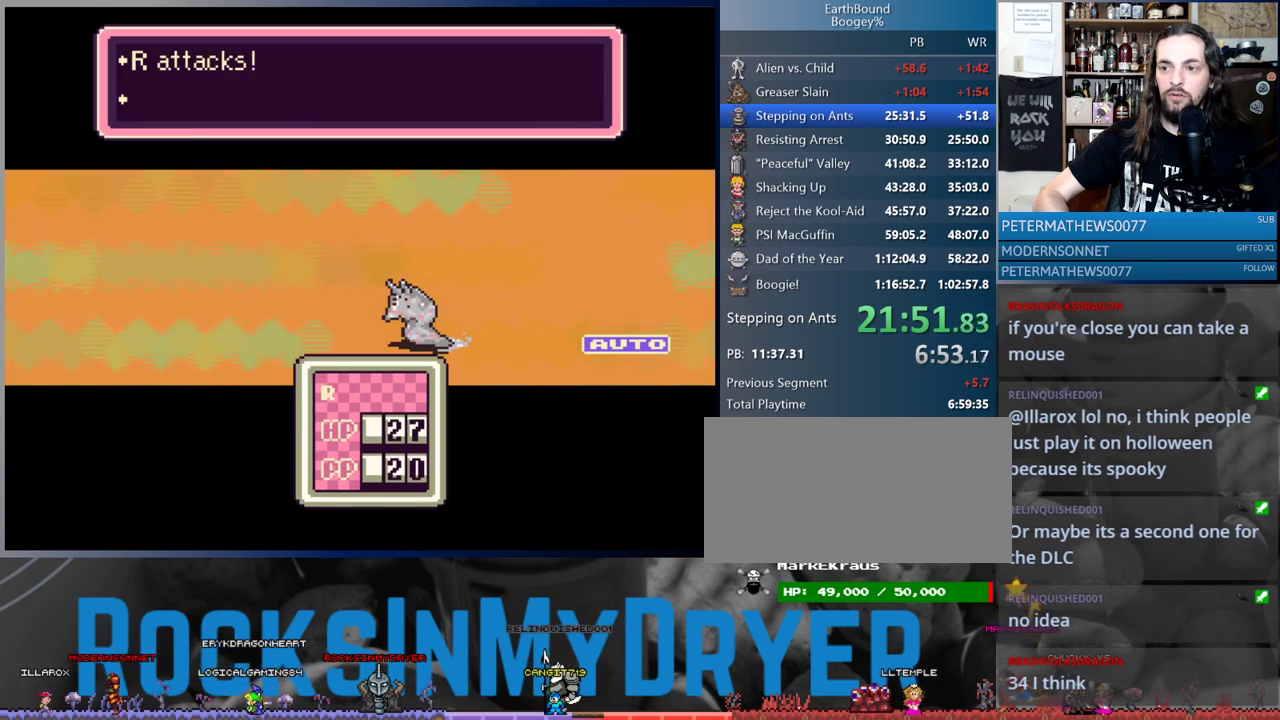
{"buttons": ["A"], "events": [[117, "A", "down"], [167, "A", "up"], [267, "A", "down"], [350, "A", "up"], [433, "A", "down"]]}
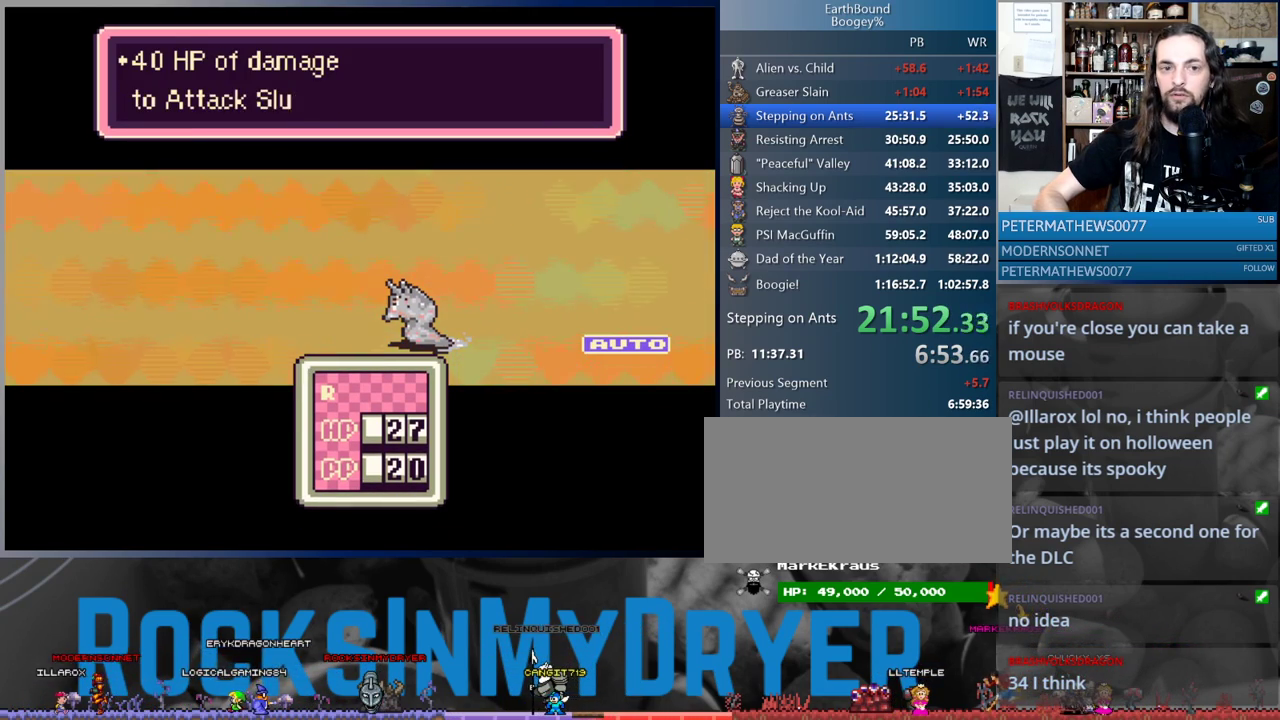
{"buttons": [], "events": [[17, "A", "up"], [83, "A", "down"], [133, "A", "up"], [233, "A", "down"], [300, "A", "up"], [400, "A", "down"], [433, "A", "up"]]}
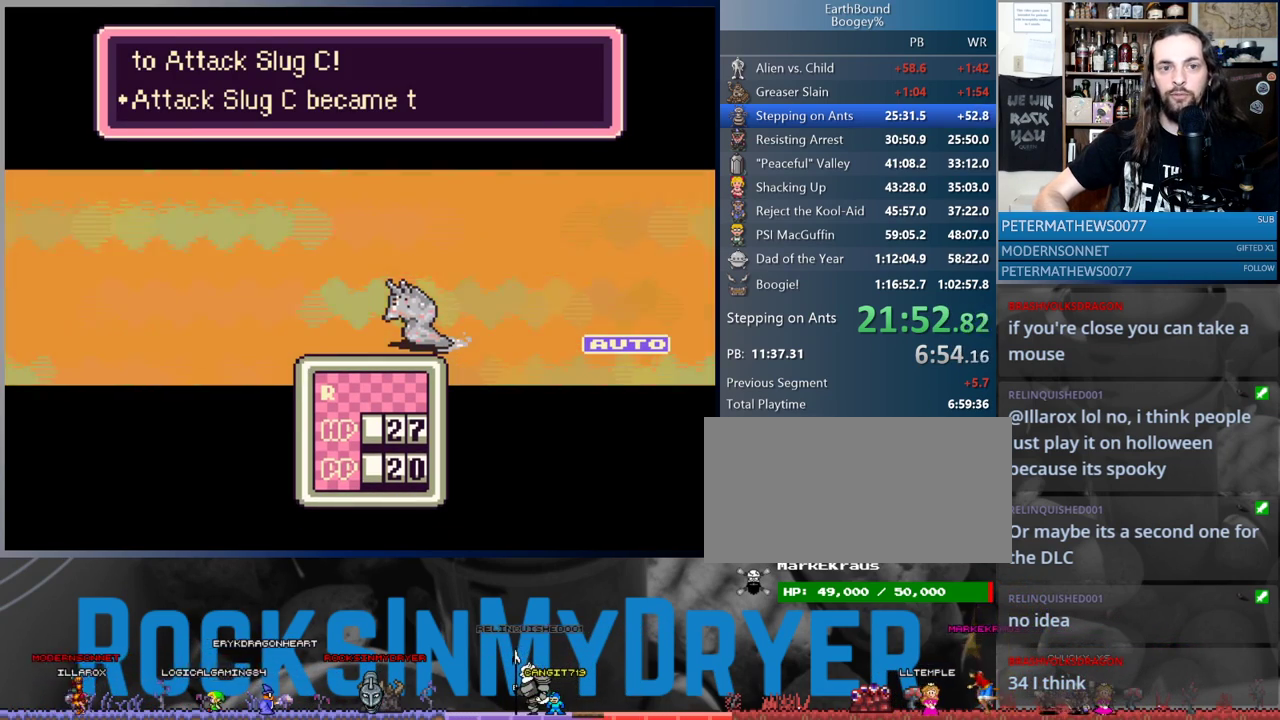
{"buttons": ["A"], "events": [[33, "A", "down"], [100, "A", "up"], [200, "A", "down"], [250, "A", "up"], [350, "A", "down"], [417, "A", "up"], [500, "A", "down"]]}
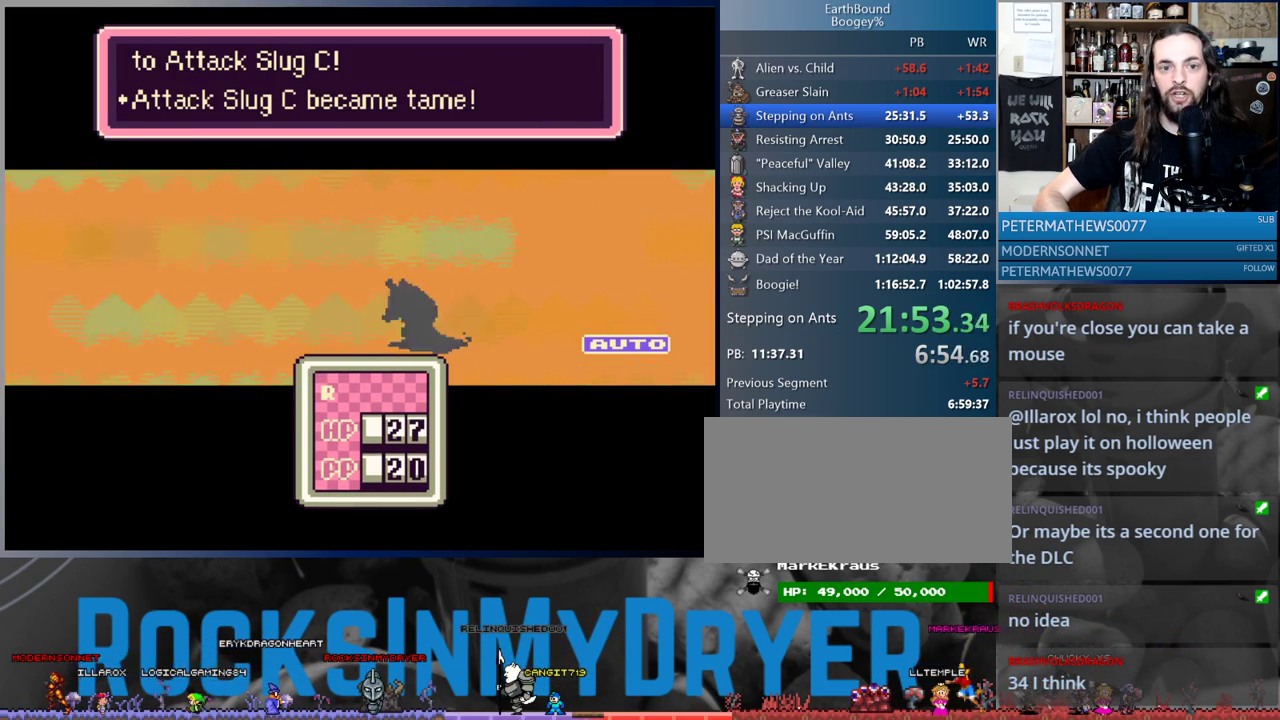
{"buttons": [], "events": [[67, "A", "up"]]}
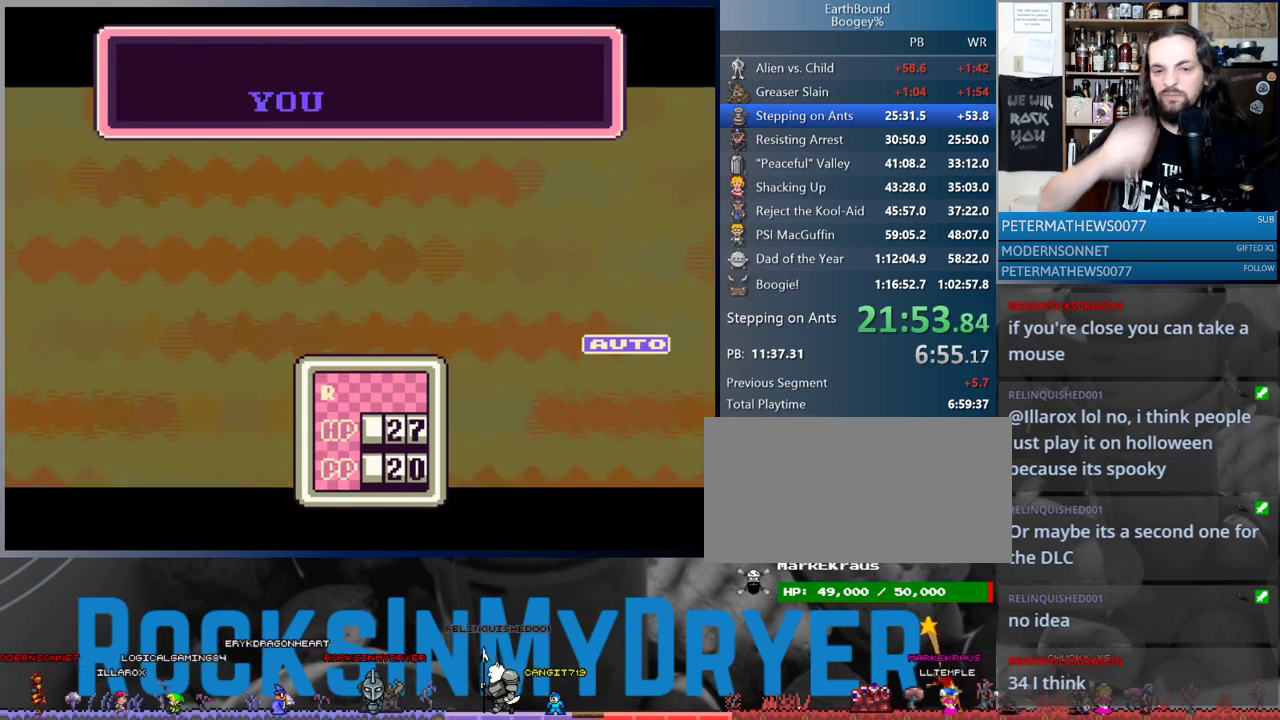
{"buttons": [], "events": []}
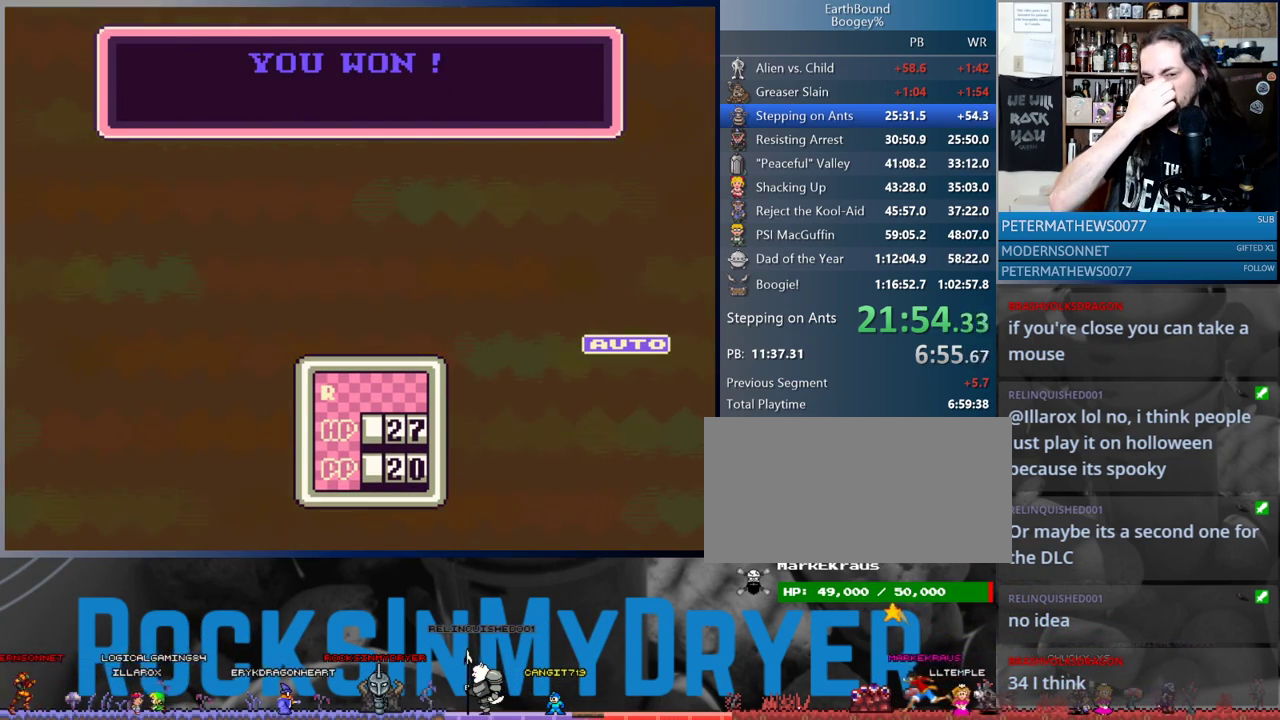
{"buttons": [], "events": []}
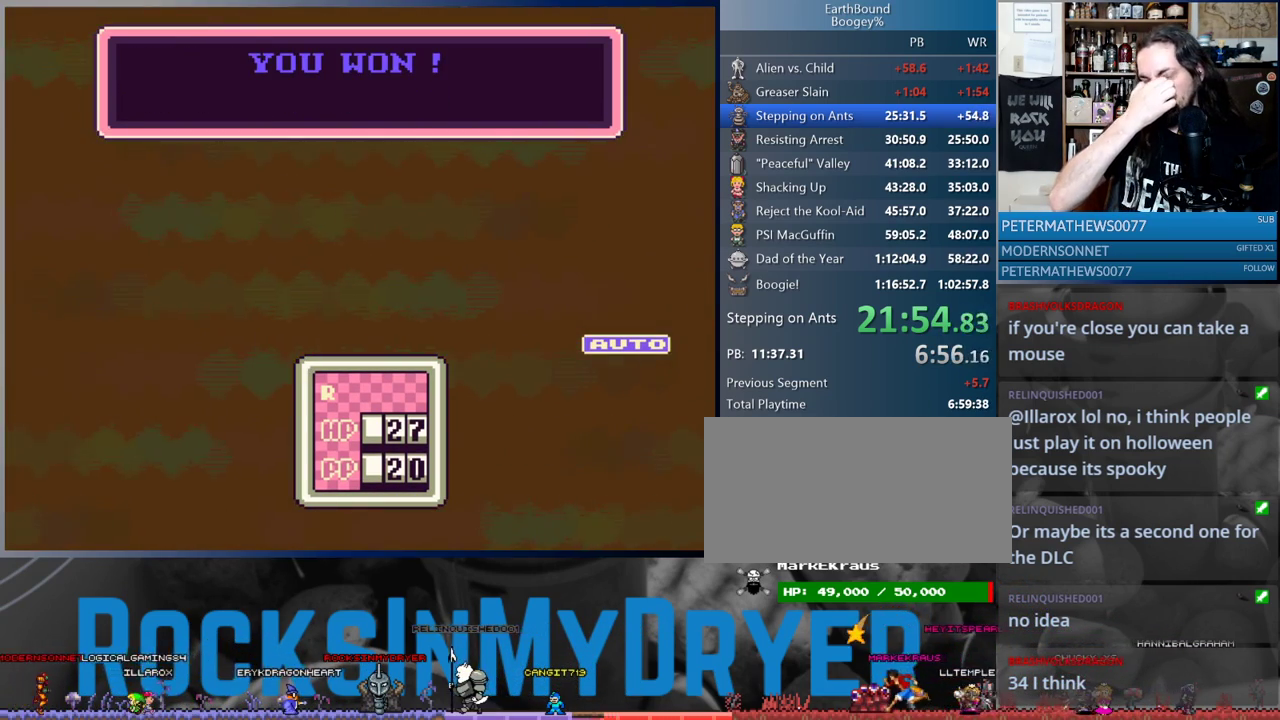
{"buttons": [], "events": []}
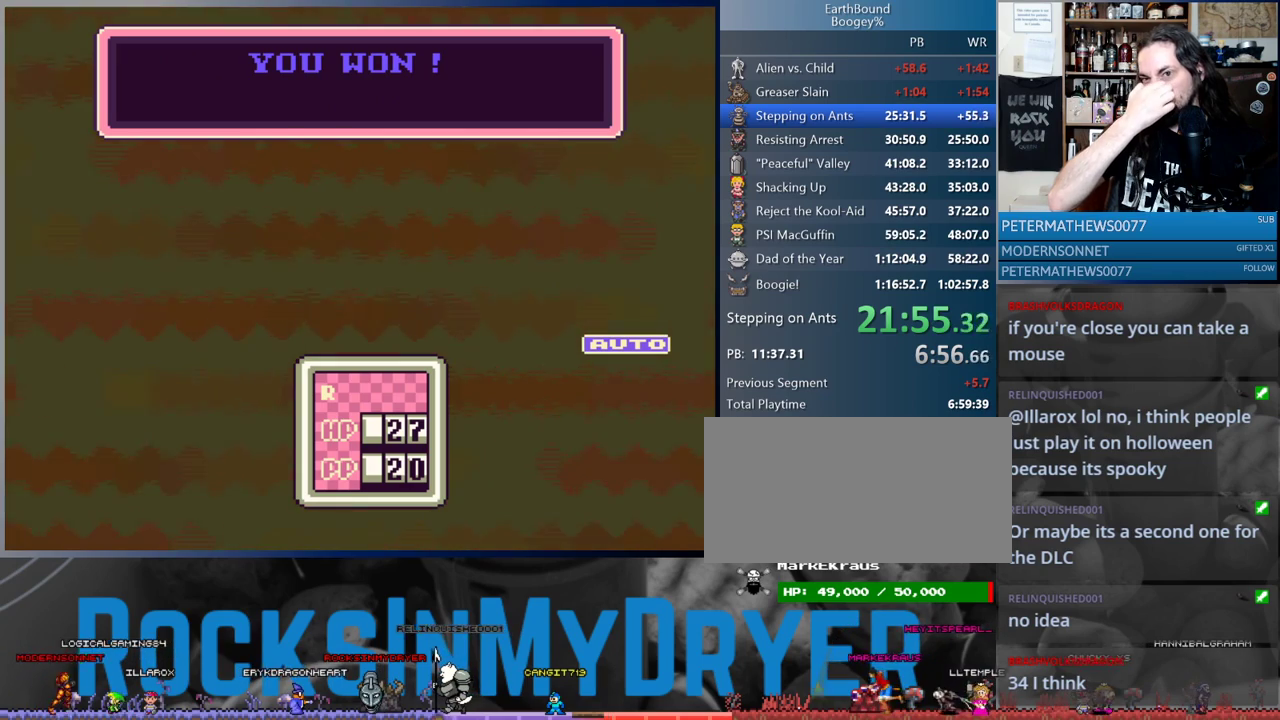
{"buttons": [], "events": []}
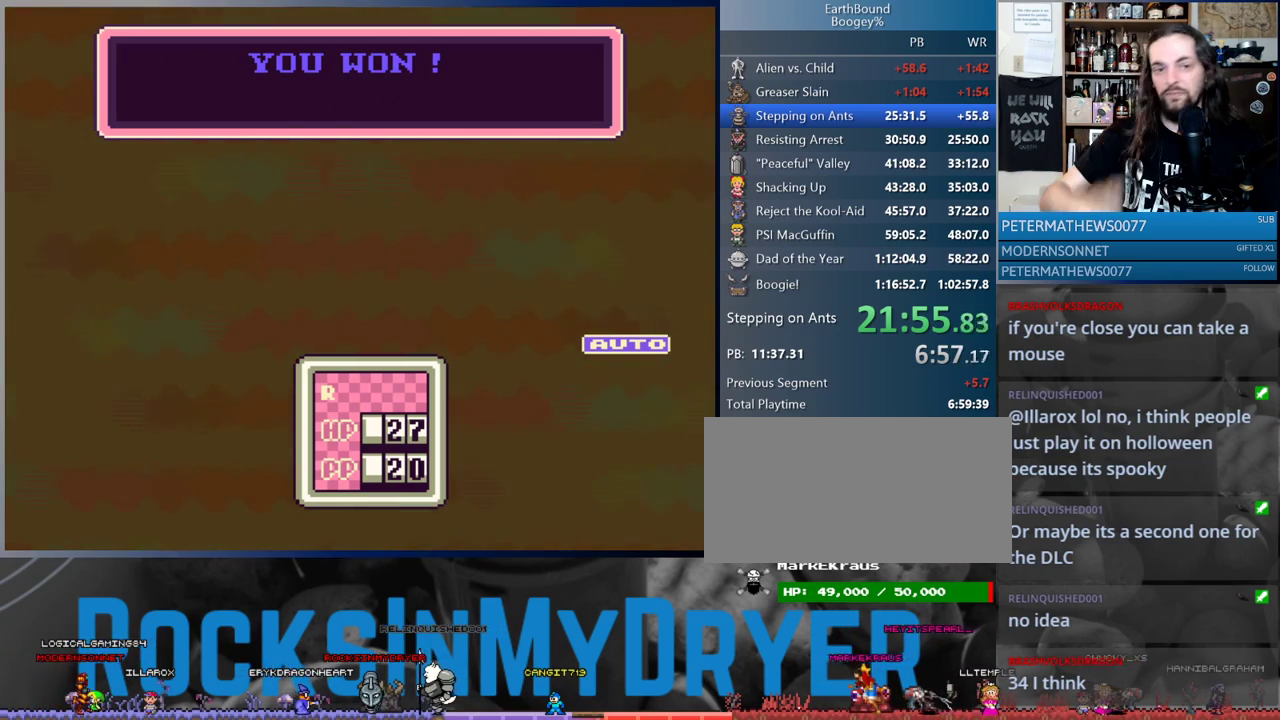
{"buttons": [], "events": [[200, "B", "down"], [217, "B", "up"], [267, "B", "down"], [333, "B", "up"], [433, "A", "down"], [483, "A", "up"]]}
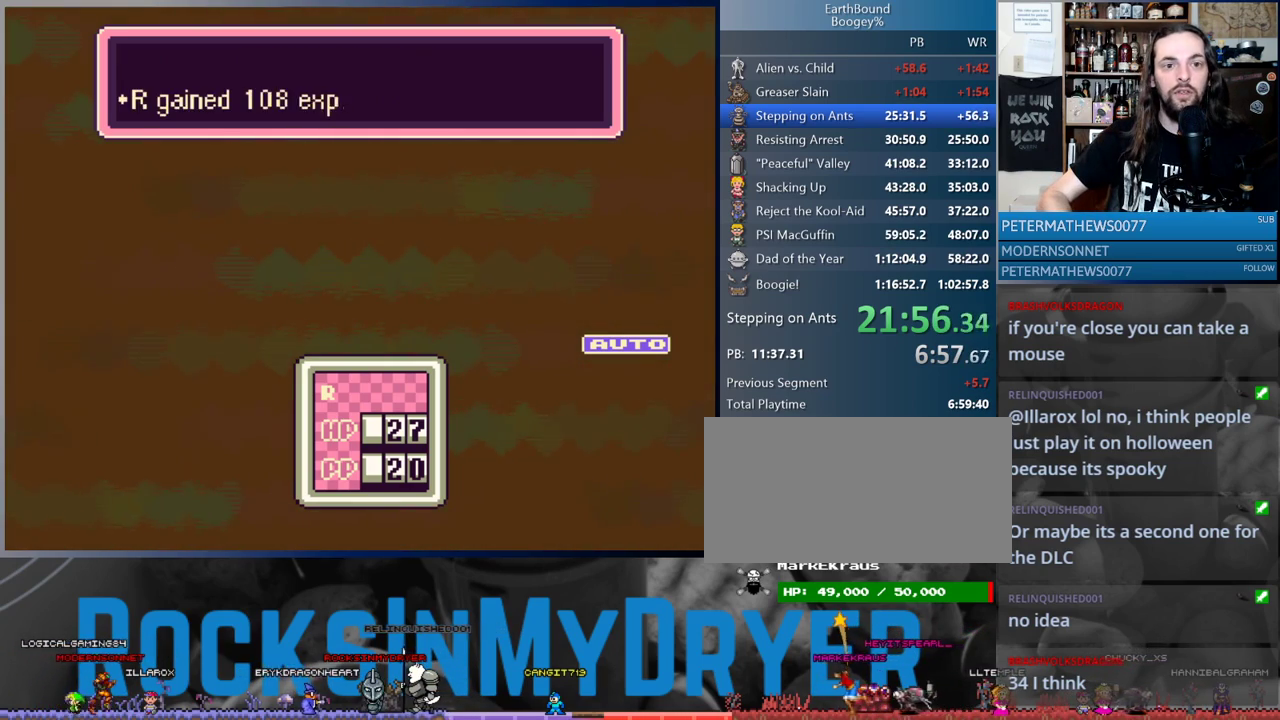
{"buttons": [], "events": [[83, "A", "down"], [167, "A", "up"], [217, "A", "down"], [317, "A", "up"], [417, "A", "down"], [483, "A", "up"]]}
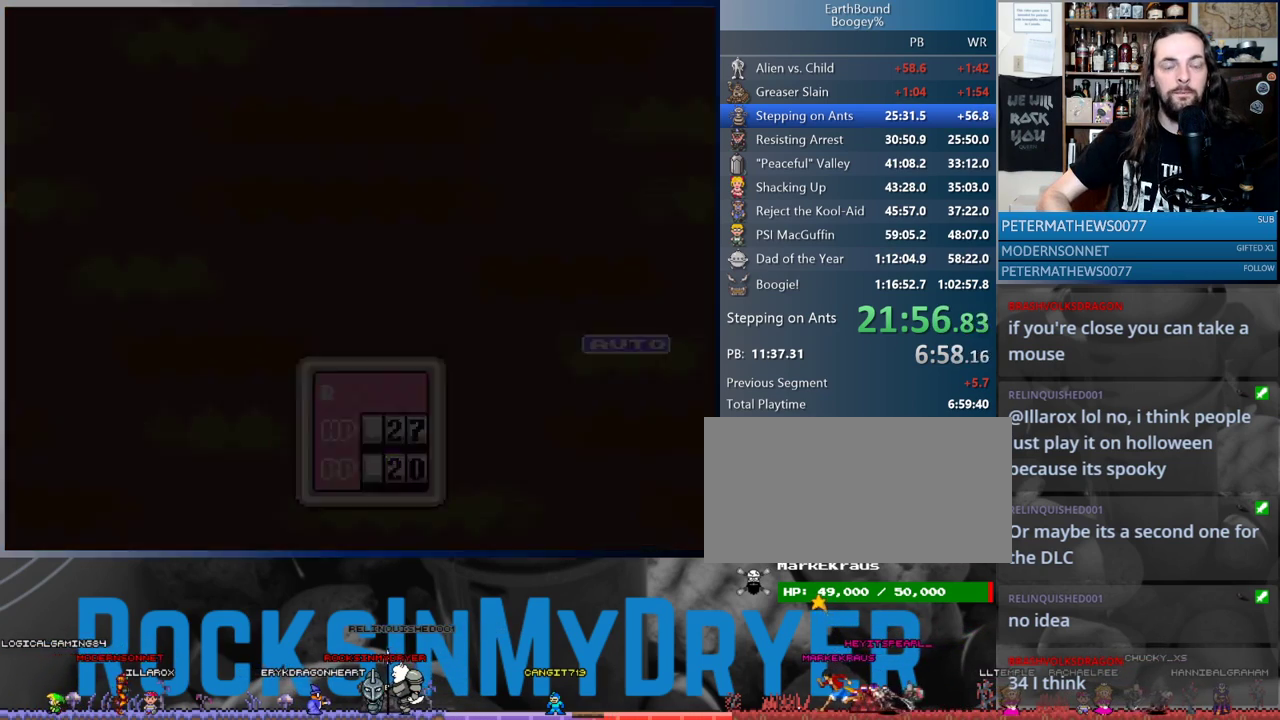
{"buttons": ["DPAD_RIGHT"], "events": [[350, "DPAD_RIGHT", "down"]]}
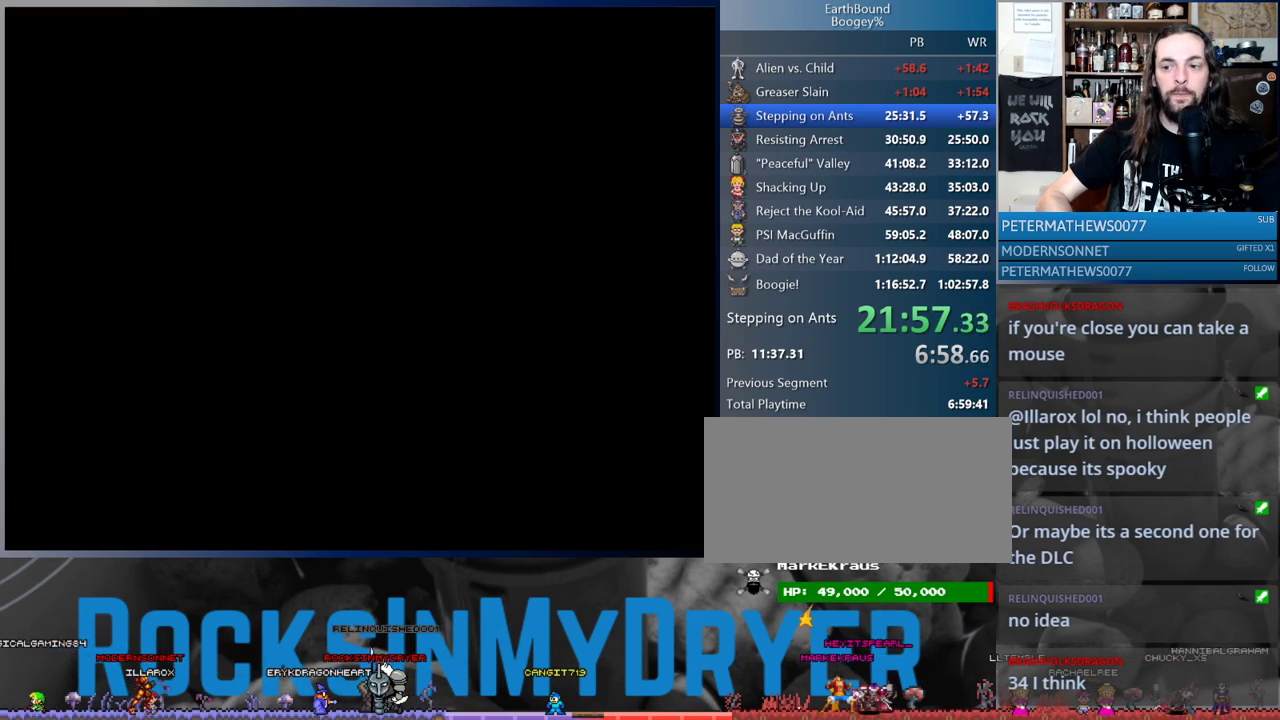
{"buttons": ["DPAD_RIGHT"], "events": []}
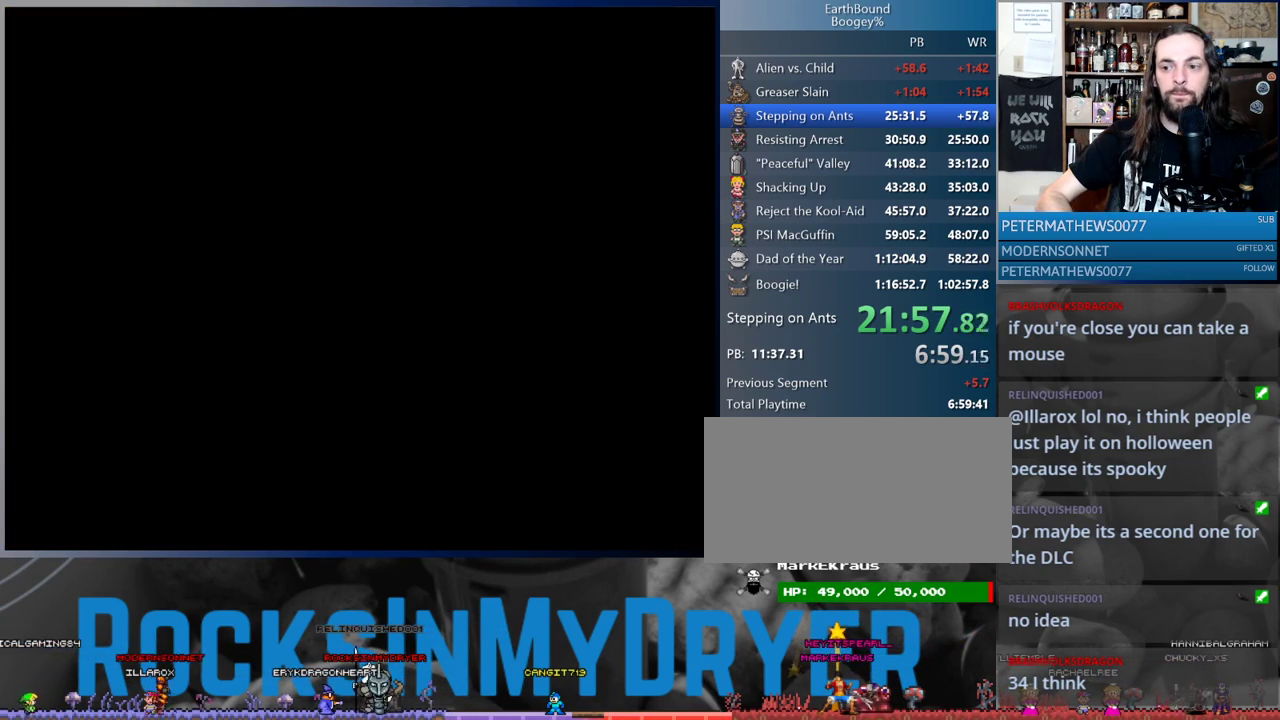
{"buttons": ["DPAD_RIGHT"], "events": []}
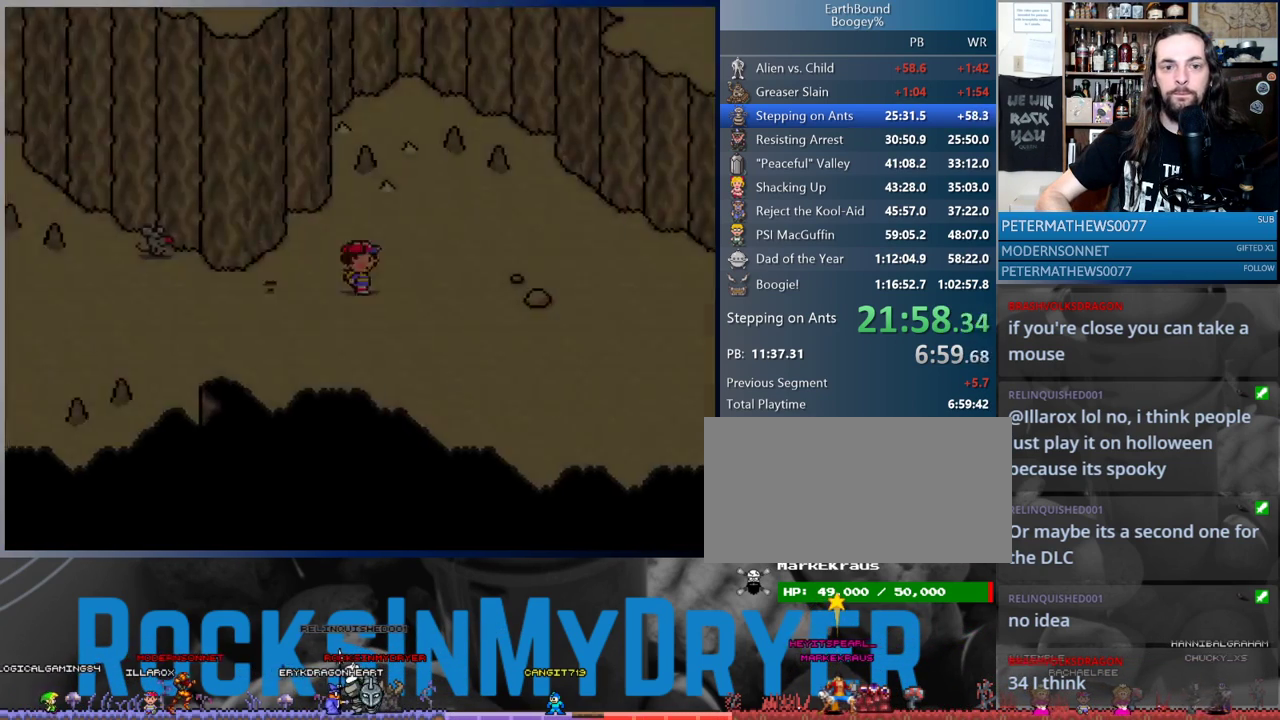
{"buttons": ["A"], "events": [[133, "A", "down"], [233, "A", "up"], [300, "DPAD_RIGHT", "up"], [400, "DPAD_DOWN", "down"], [467, "A", "down"], [483, "DPAD_DOWN", "up"]]}
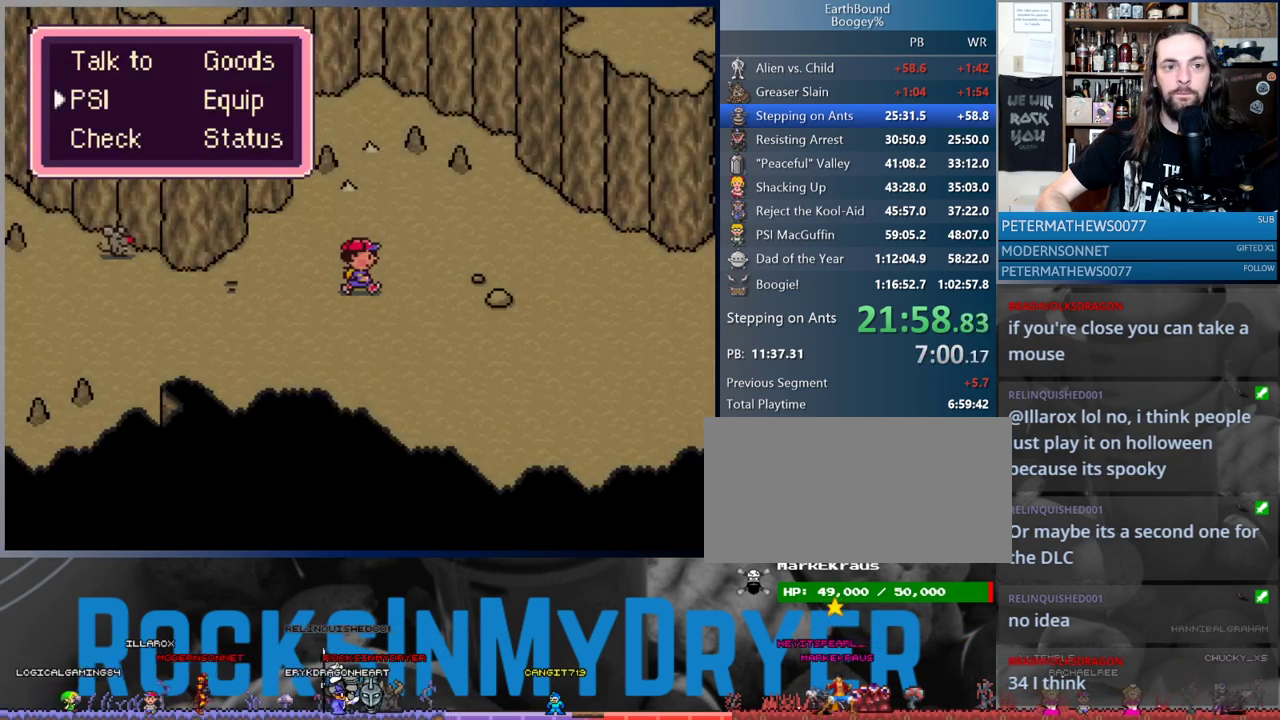
{"buttons": [], "events": [[33, "A", "up"], [117, "A", "down"], [167, "A", "up"], [250, "A", "down"], [317, "A", "up"], [417, "A", "down"], [483, "A", "up"]]}
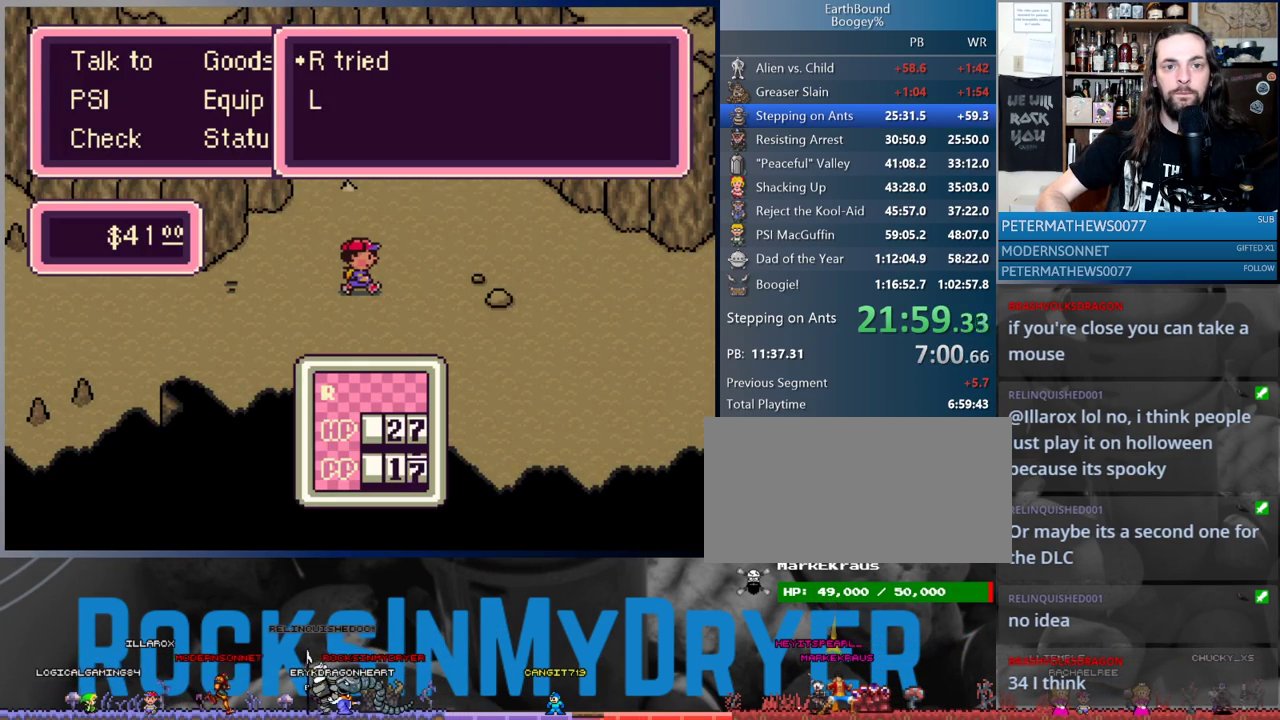
{"buttons": ["A", "DPAD_RIGHT"], "events": [[67, "A", "down"], [117, "A", "up"], [267, "A", "down"], [267, "DPAD_RIGHT", "down"], [350, "A", "up"], [433, "A", "down"]]}
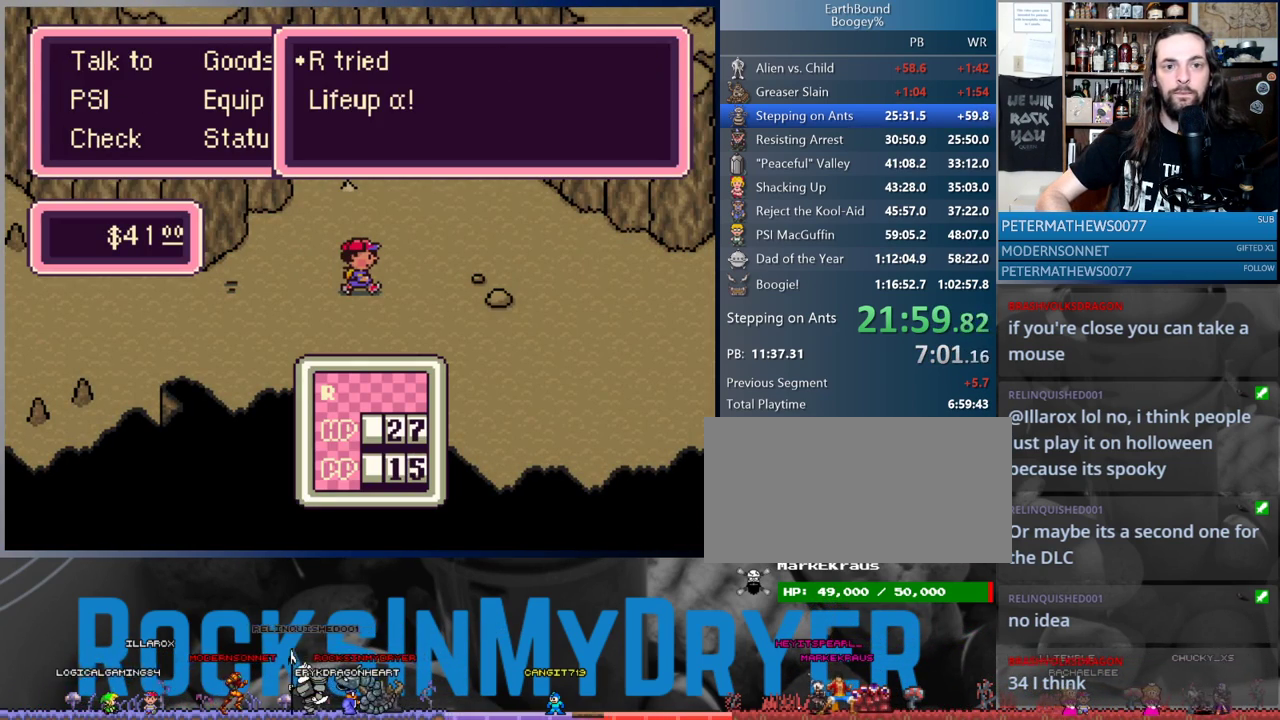
{"buttons": ["DPAD_LEFT"], "events": [[17, "A", "up"], [200, "DPAD_RIGHT", "up"], [500, "DPAD_LEFT", "down"]]}
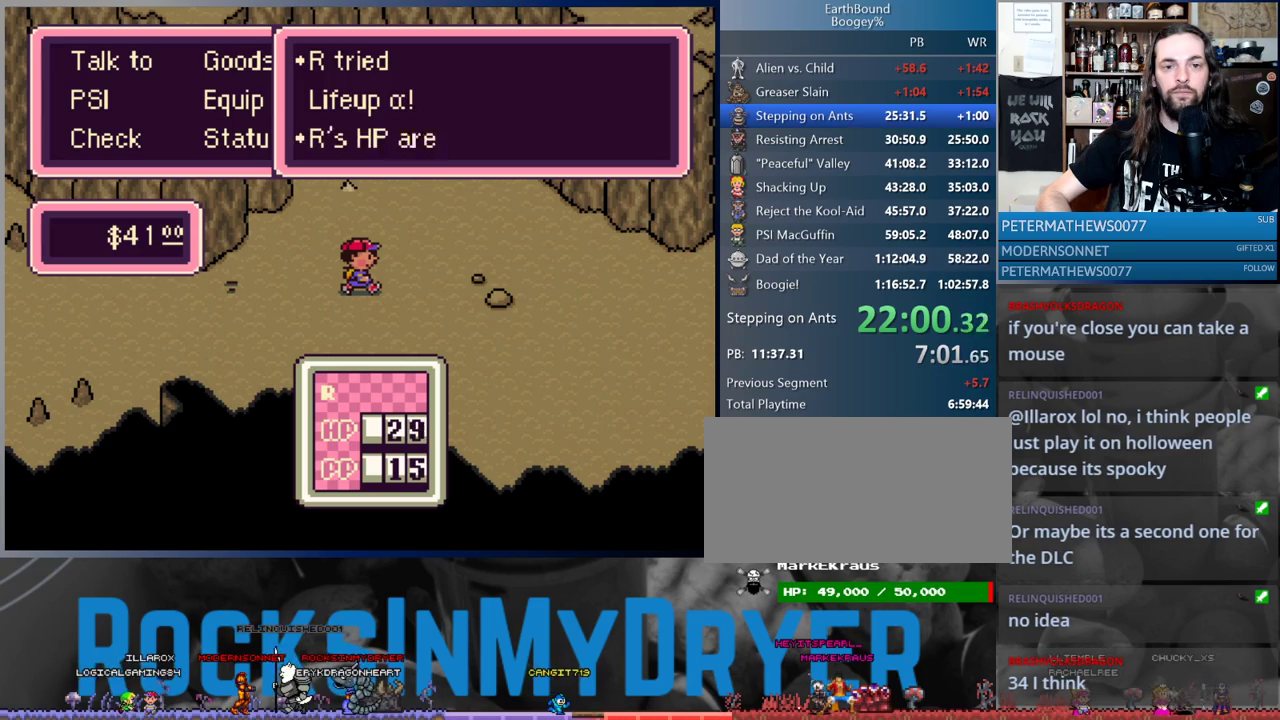
{"buttons": ["DPAD_LEFT"], "events": [[233, "A", "down"], [333, "A", "up"]]}
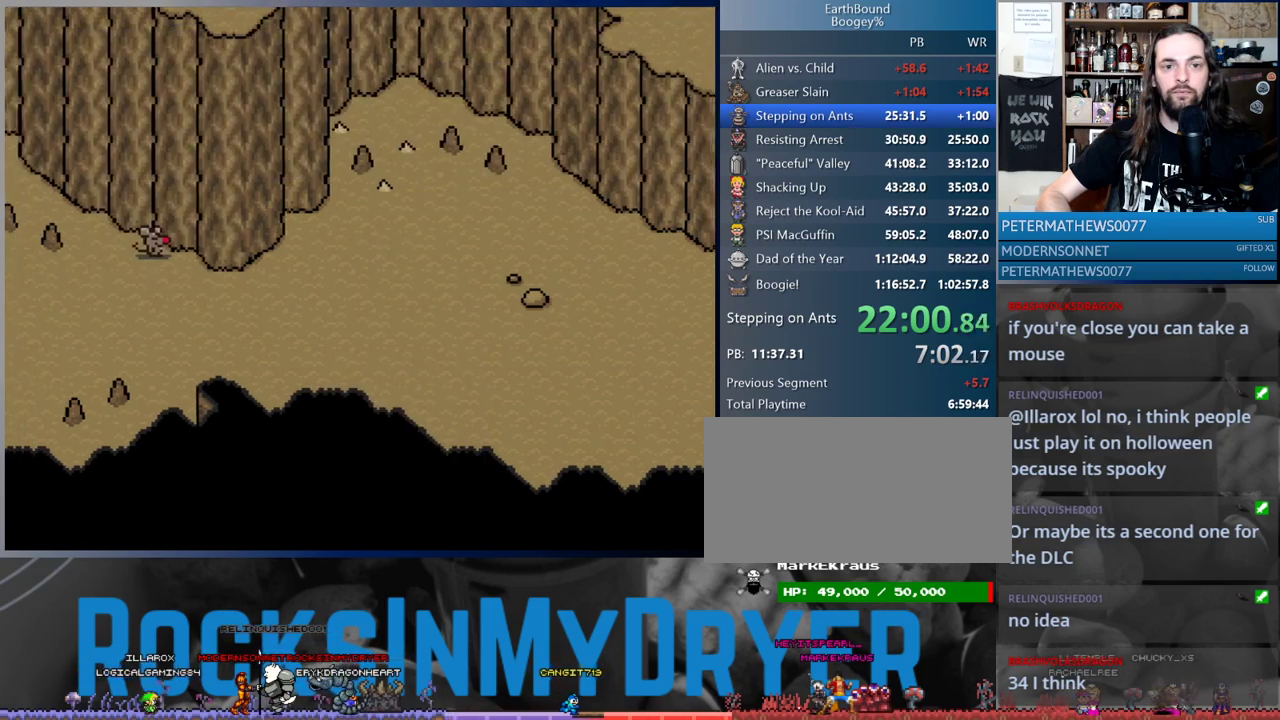
{"buttons": ["DPAD_LEFT"], "events": []}
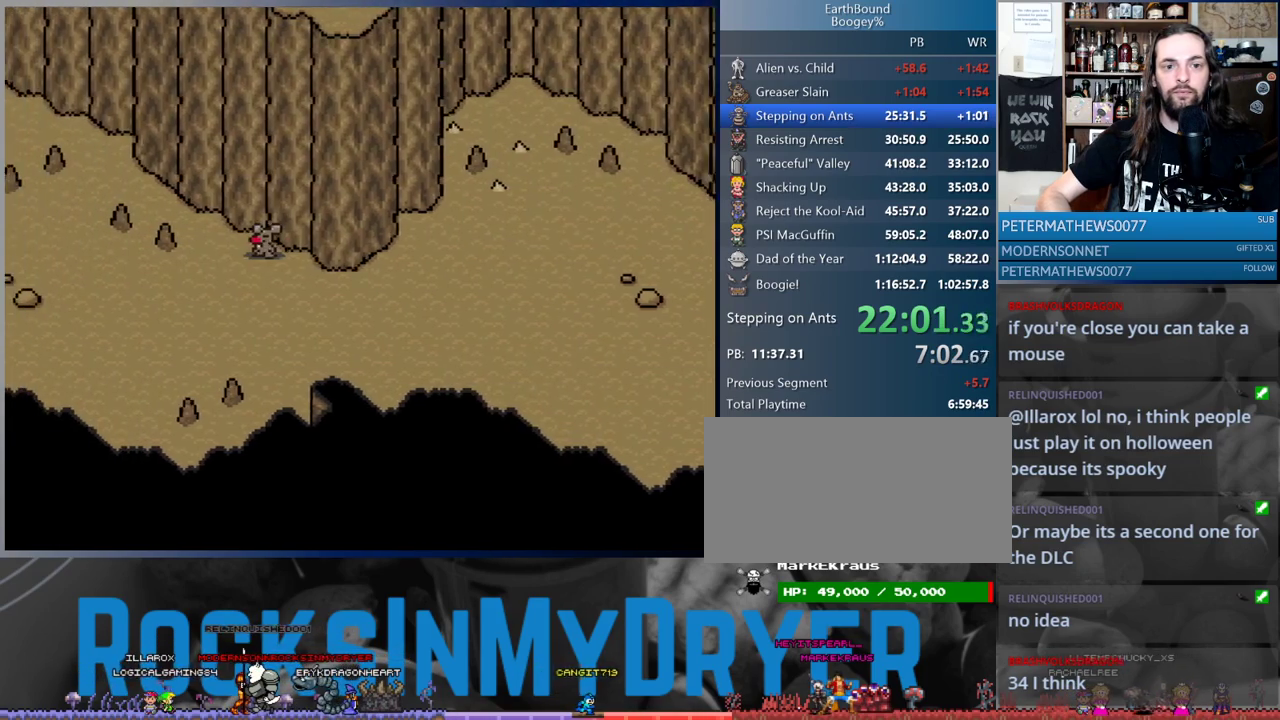
{"buttons": ["DPAD_LEFT"], "events": []}
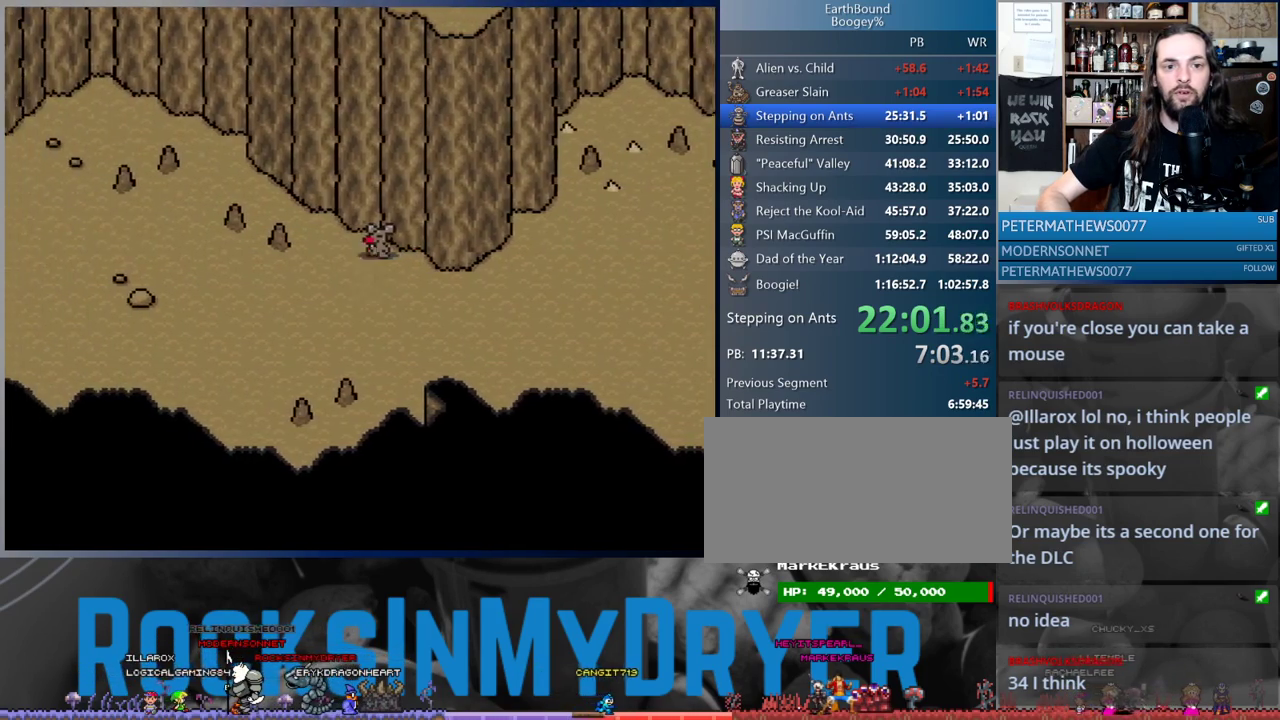
{"buttons": ["DPAD_UP", "DPAD_LEFT"], "events": [[433, "DPAD_UP", "down"]]}